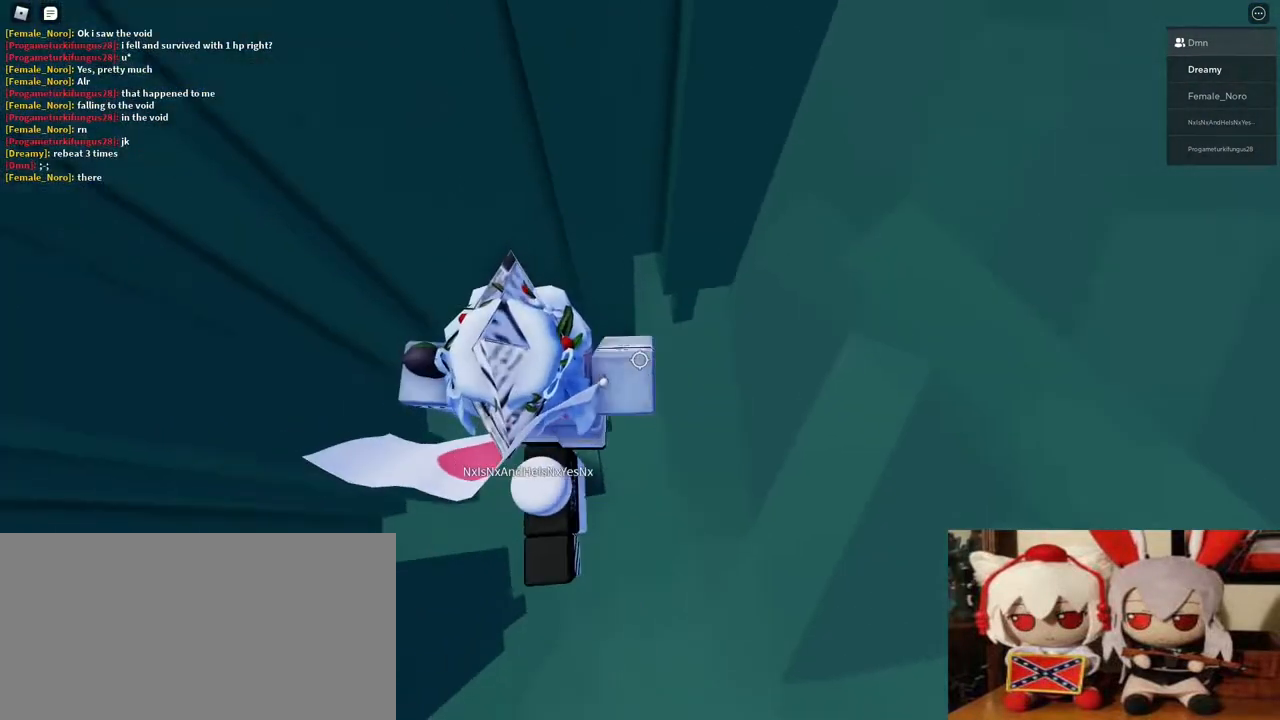
Gameplay with keyboard and mouse; each line is a JSON object with the keys and mouse buttons held at the frame after it. "events" lists presses ("down") and releases ("up") of "a", "ctrl", "d", "e", "q", "s", "shift", "space", "w", "mouse_left", "mouse_wheel", "mouse_right", "mouse_mb4" and "mouse_mb5" between this image and that frame as [ms after this image, input, new state], when the widget could be followed in between. "mouse_left", "mouse_wheel", "mouse_right", "mouse_mb4", "mouse_mb5" = the "left", "wheel", "right", "mb4", "mb5" buttons of the "mouse" list. No other keys are recorded. "wheel" means that the mouse wheel is clicked or scrolled. Mouse movement is not recorded.
{"keys": [], "mouse": ["right"], "events": [[50, "space", "up"]]}
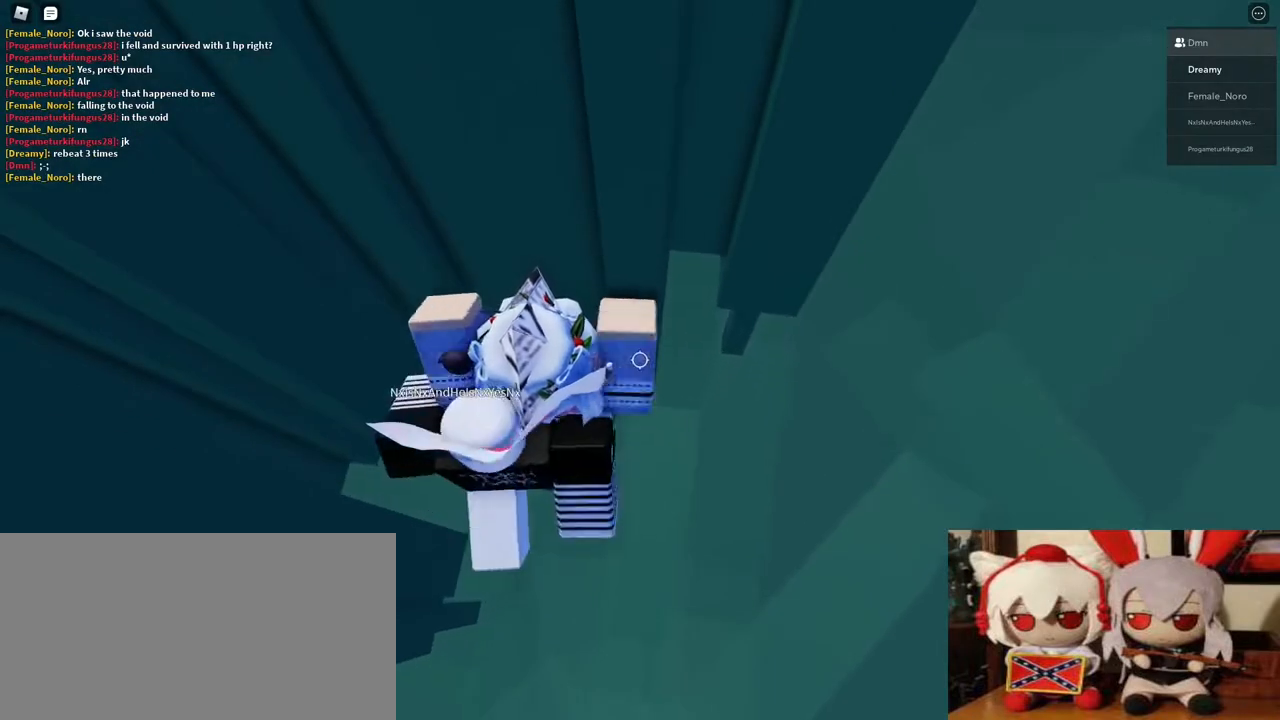
{"keys": [], "mouse": ["right"], "events": [[117, "space", "down"], [250, "s", "down"], [267, "space", "up"], [300, "s", "up"], [400, "mouse_wheel", "down"], [500, "mouse_wheel", "up"]]}
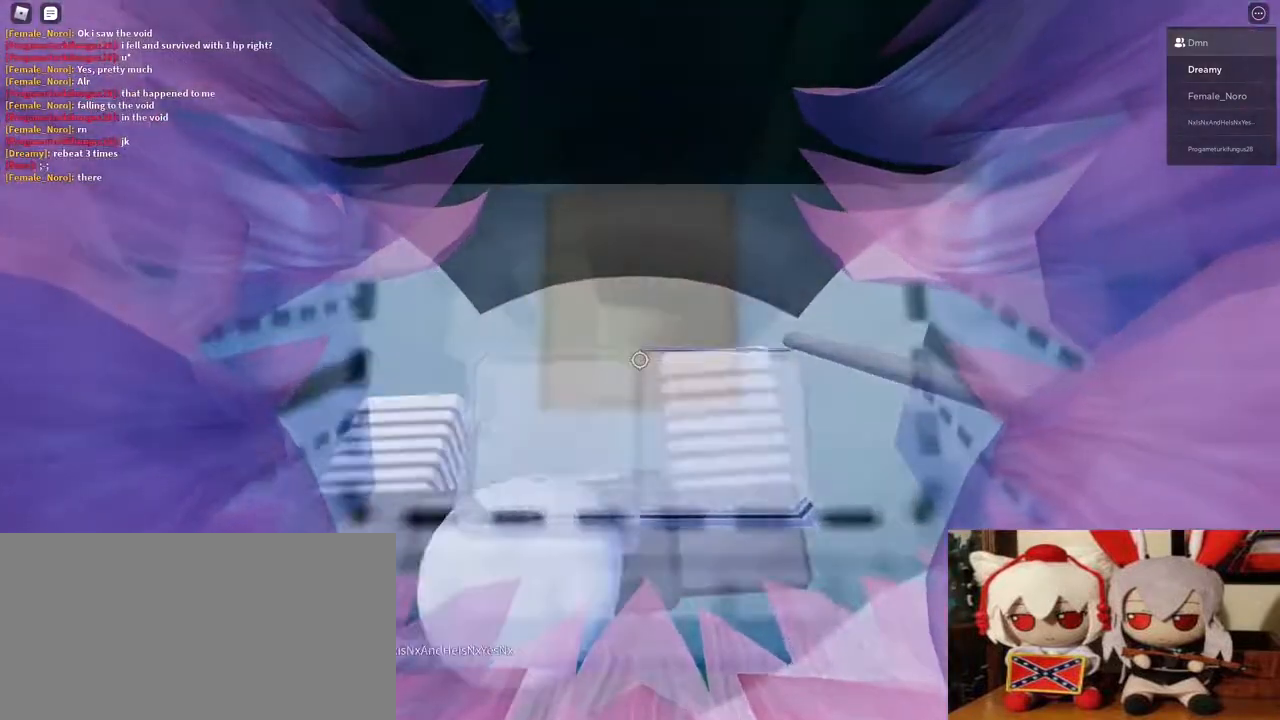
{"keys": [], "mouse": ["right"], "events": [[133, "space", "down"], [300, "space", "up"]]}
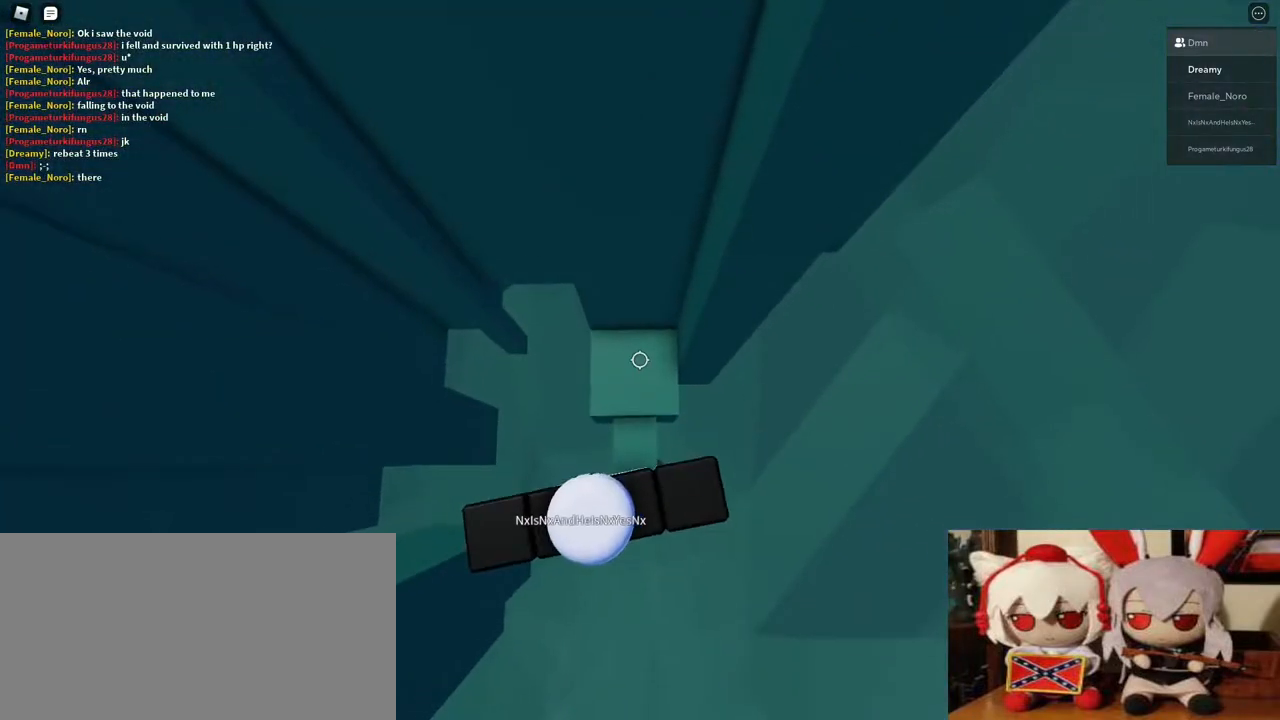
{"keys": ["a"], "mouse": ["right"], "events": [[50, "s", "down"], [100, "s", "up"], [433, "a", "down"]]}
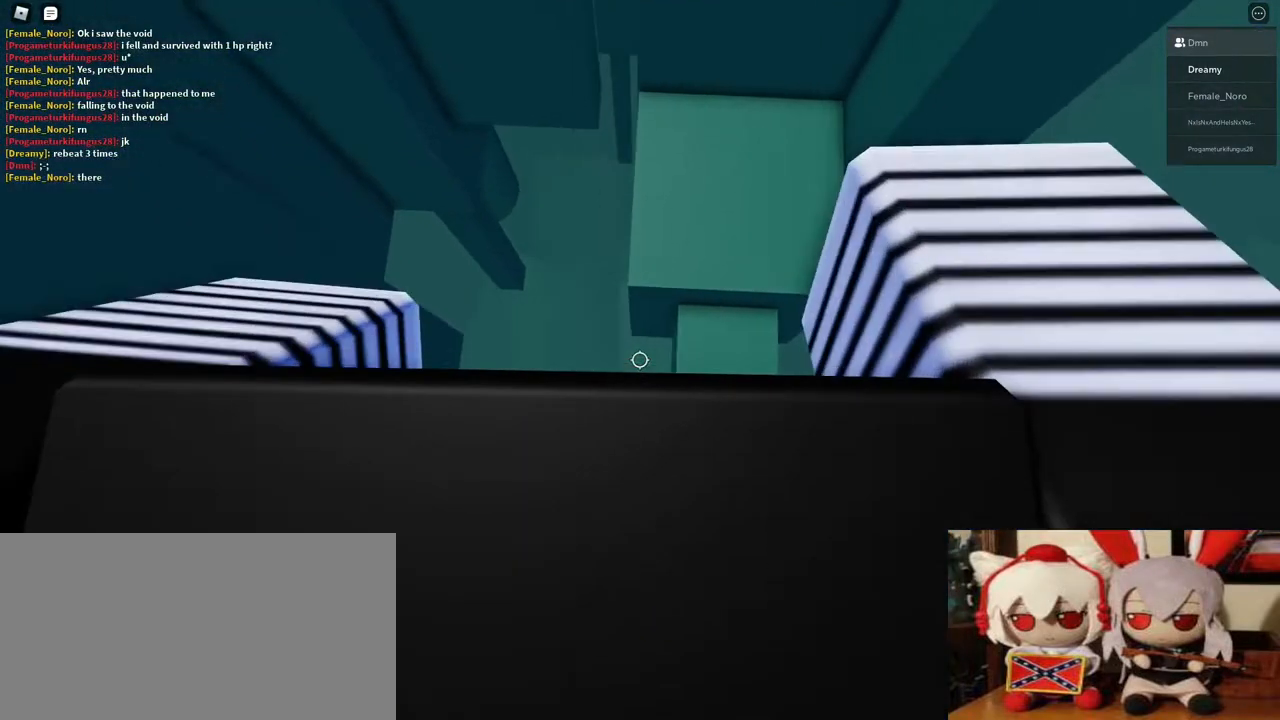
{"keys": ["a"], "mouse": ["right"], "events": [[67, "space", "down"], [183, "space", "up"]]}
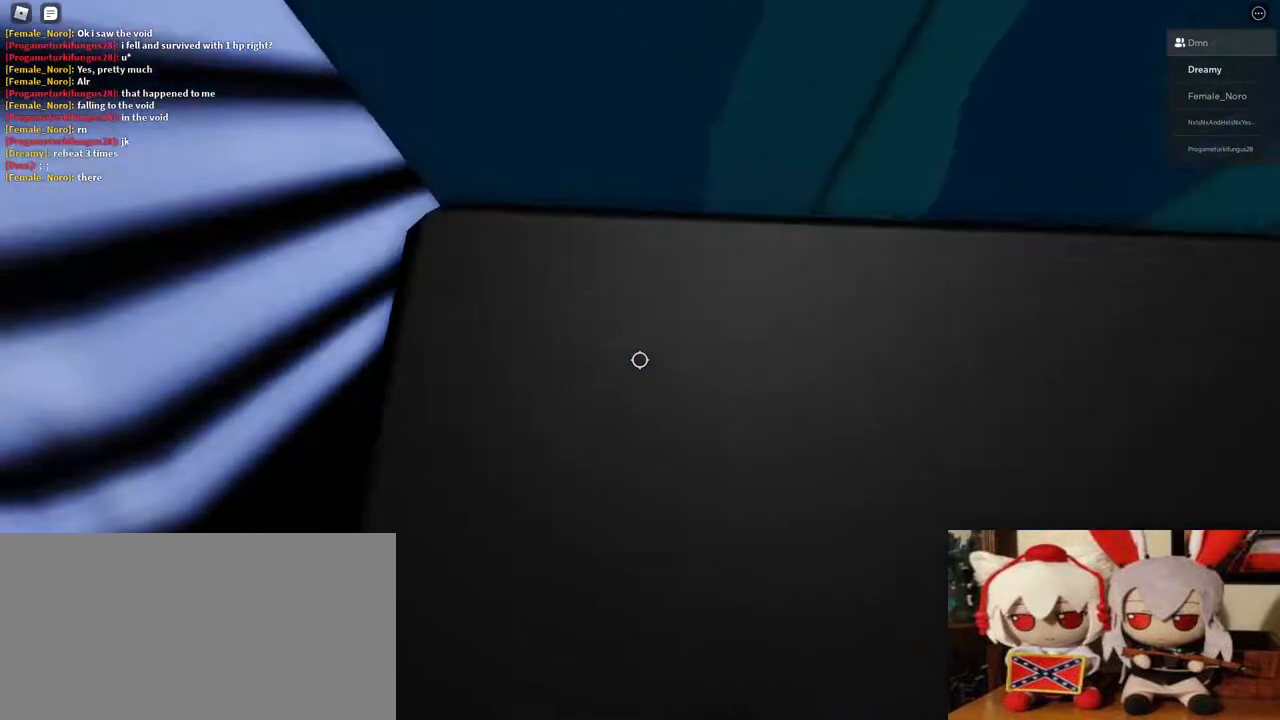
{"keys": [], "mouse": ["right"], "events": [[33, "w", "down"], [233, "a", "up"], [383, "w", "up"]]}
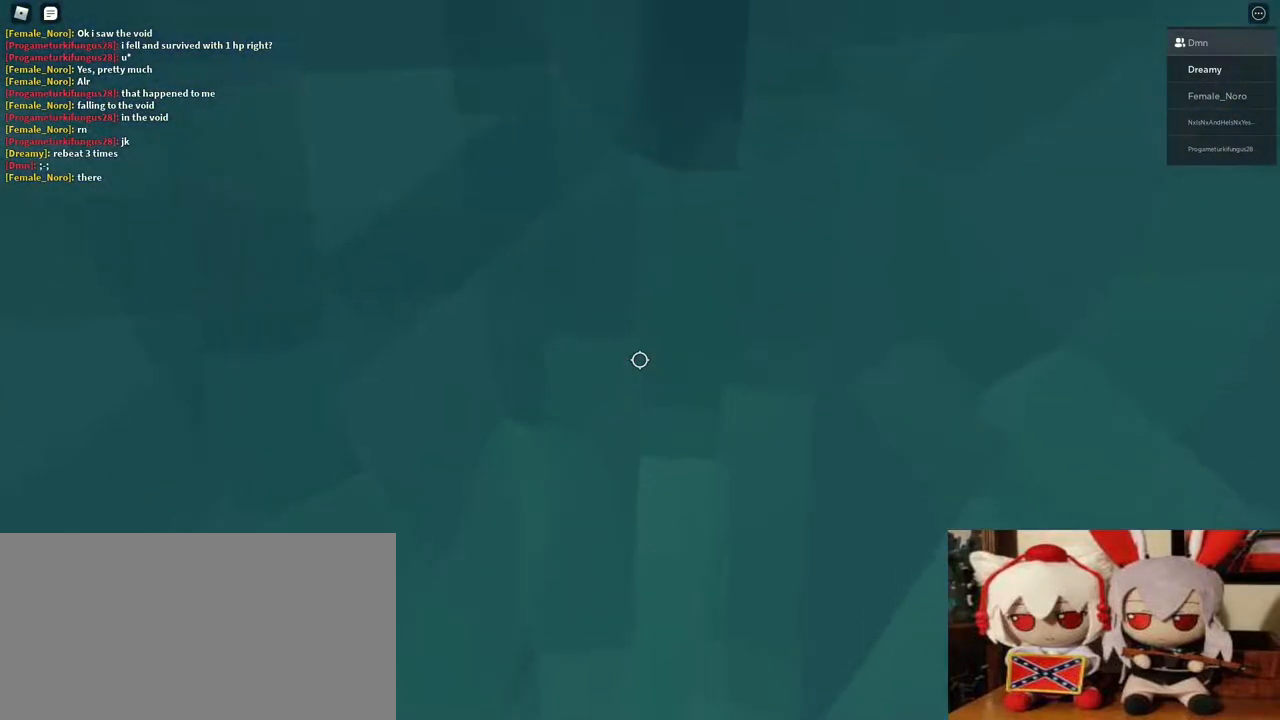
{"keys": [], "mouse": [], "events": [[167, "mouse_right", "up"]]}
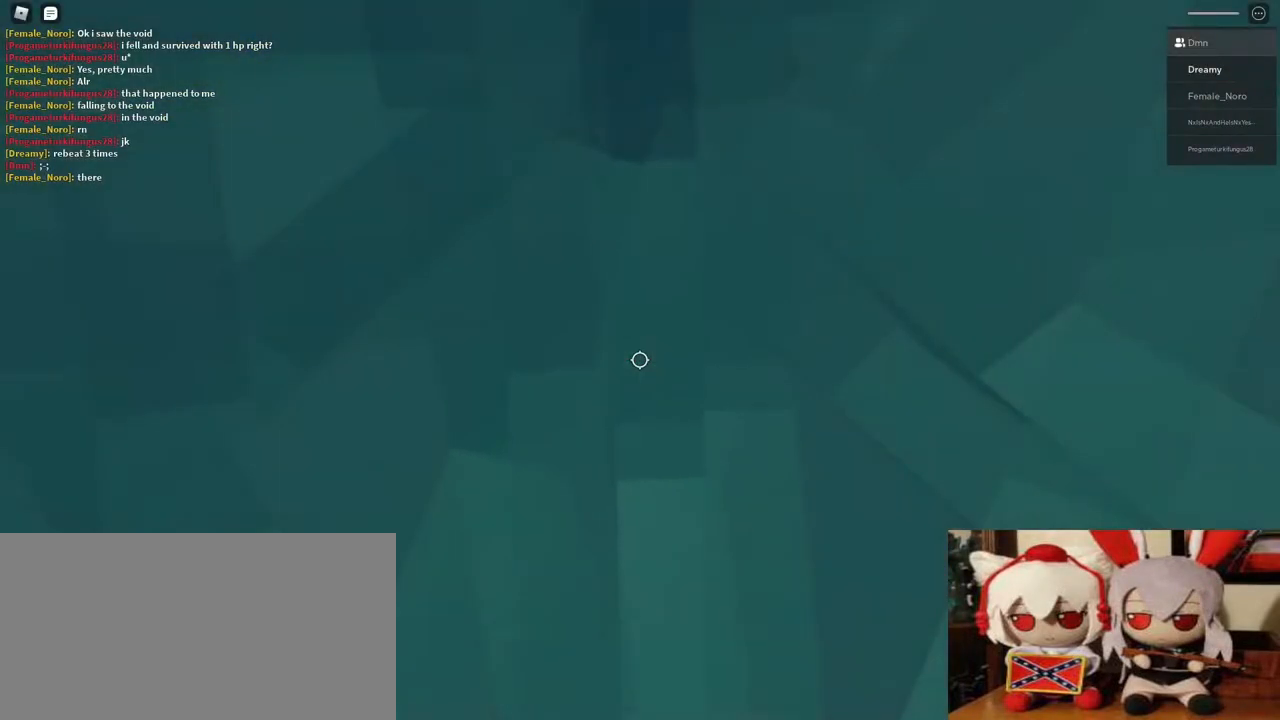
{"keys": [], "mouse": [], "events": [[150, "space", "down"], [333, "space", "up"]]}
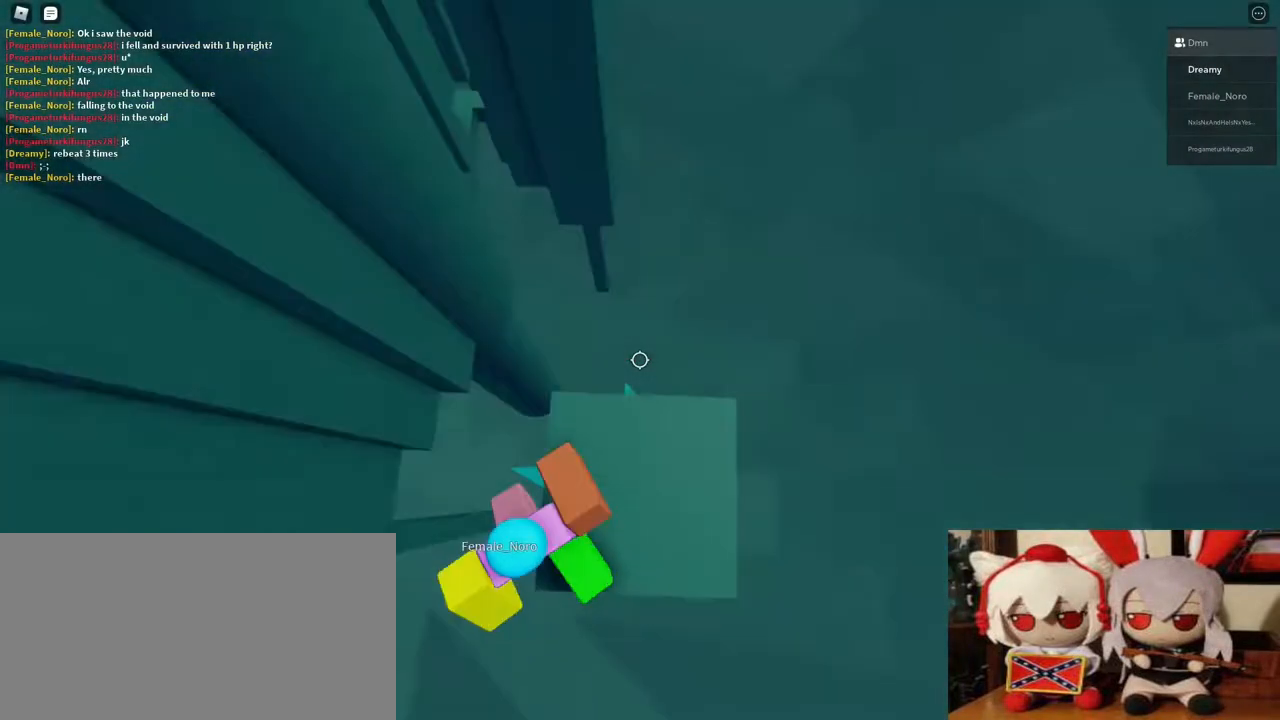
{"keys": [], "mouse": [], "events": [[333, "space", "down"], [467, "space", "up"]]}
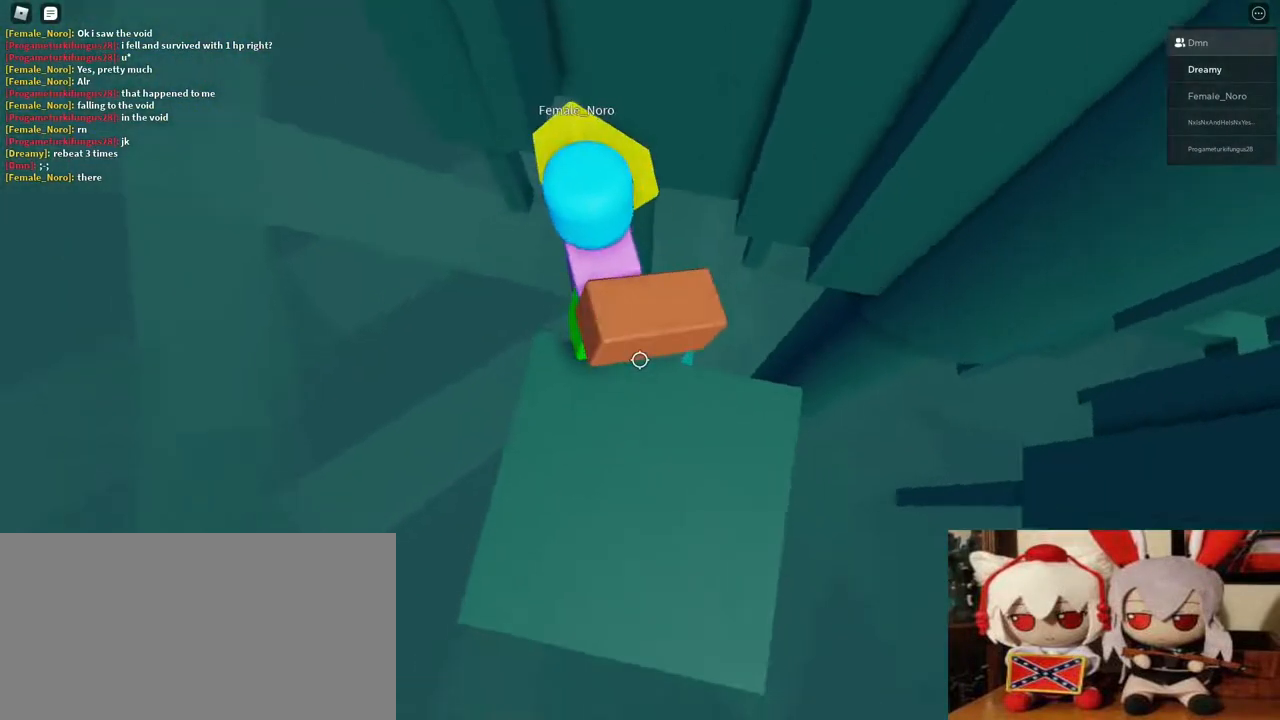
{"keys": [], "mouse": [], "events": [[167, "w", "down"], [400, "w", "up"]]}
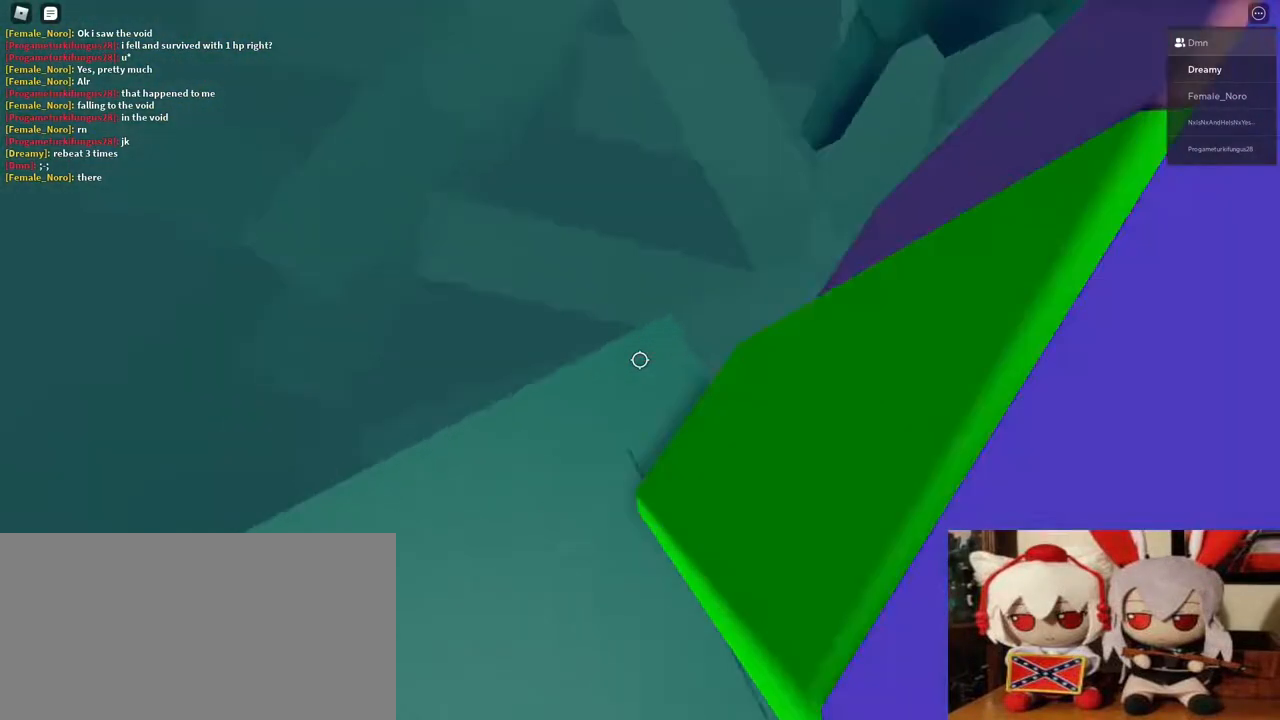
{"keys": ["d"], "mouse": [], "events": [[117, "w", "down"], [150, "w", "up"], [417, "d", "down"]]}
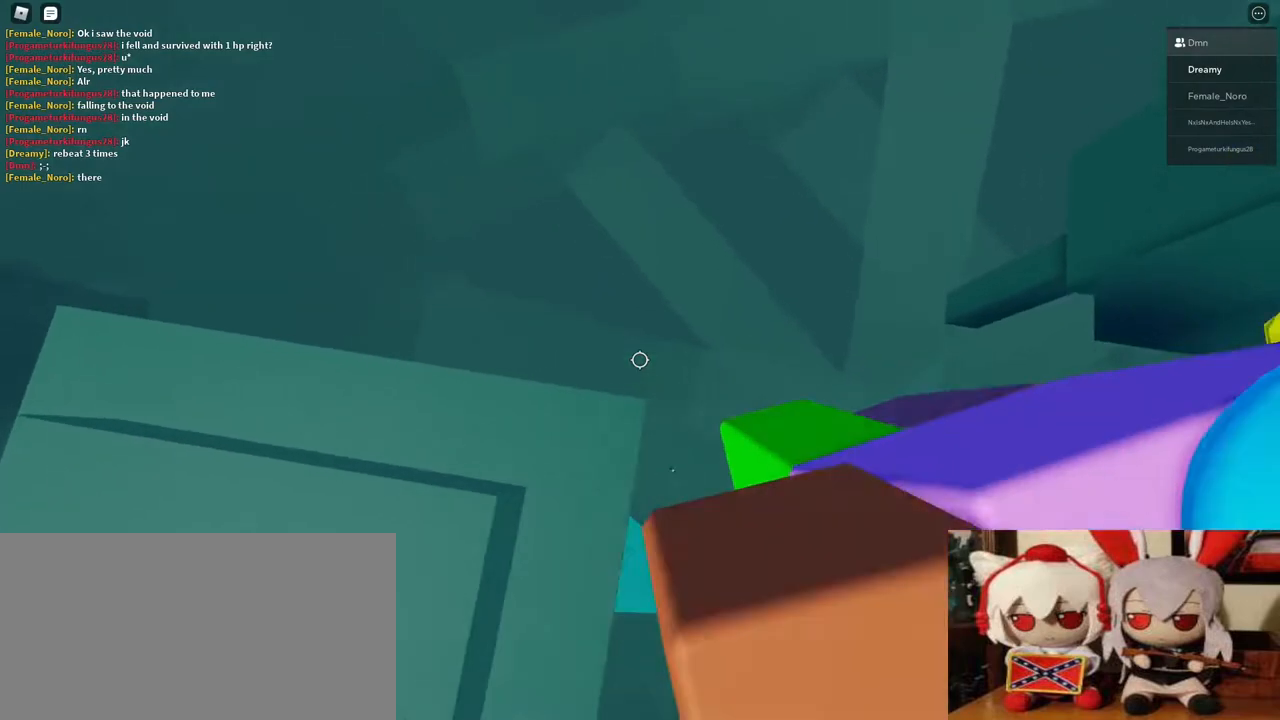
{"keys": ["d"], "mouse": [], "events": [[67, "space", "down"], [200, "space", "up"]]}
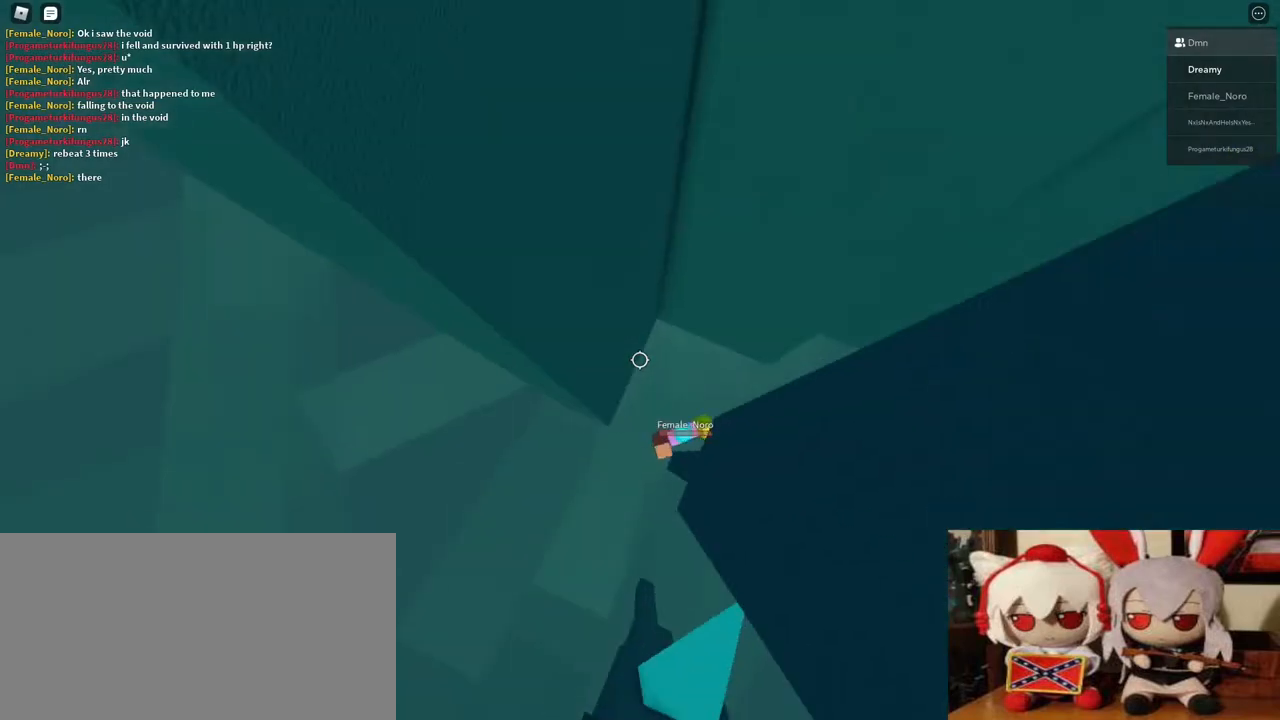
{"keys": [], "mouse": [], "events": [[450, "d", "up"]]}
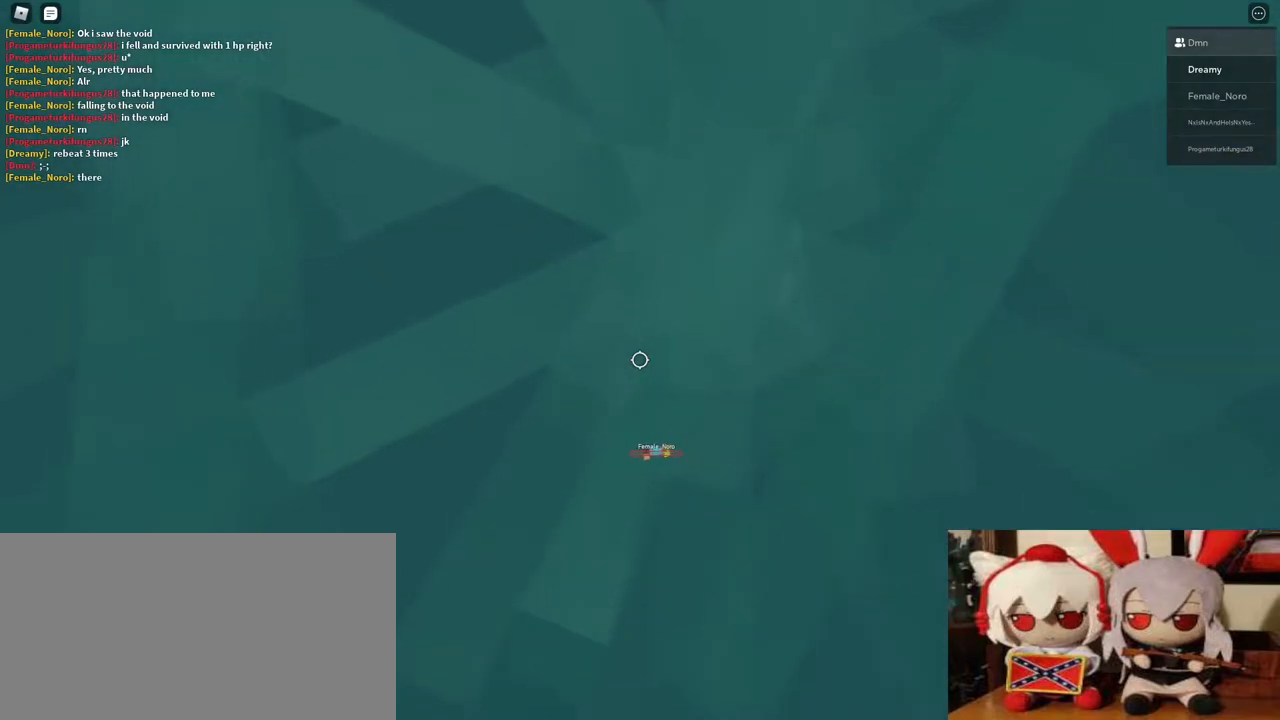
{"keys": [], "mouse": [], "events": []}
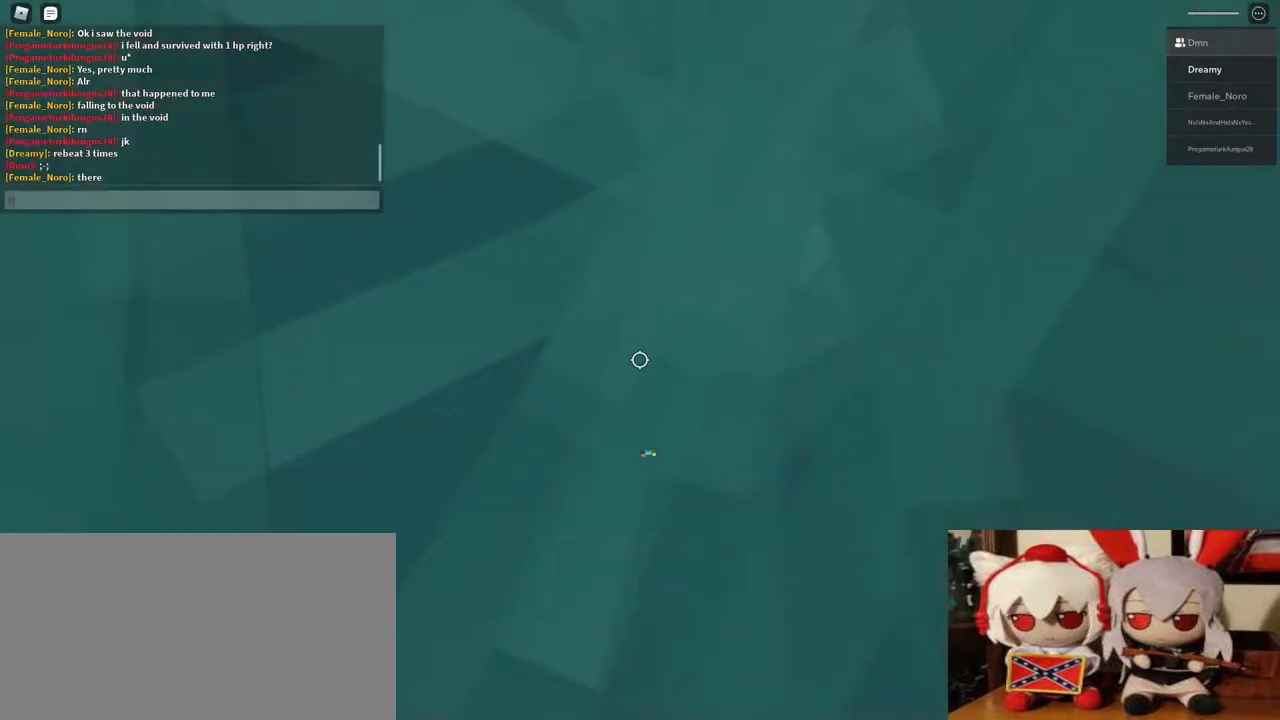
{"keys": [], "mouse": [], "events": [[117, "a", "down"], [267, "a", "up"]]}
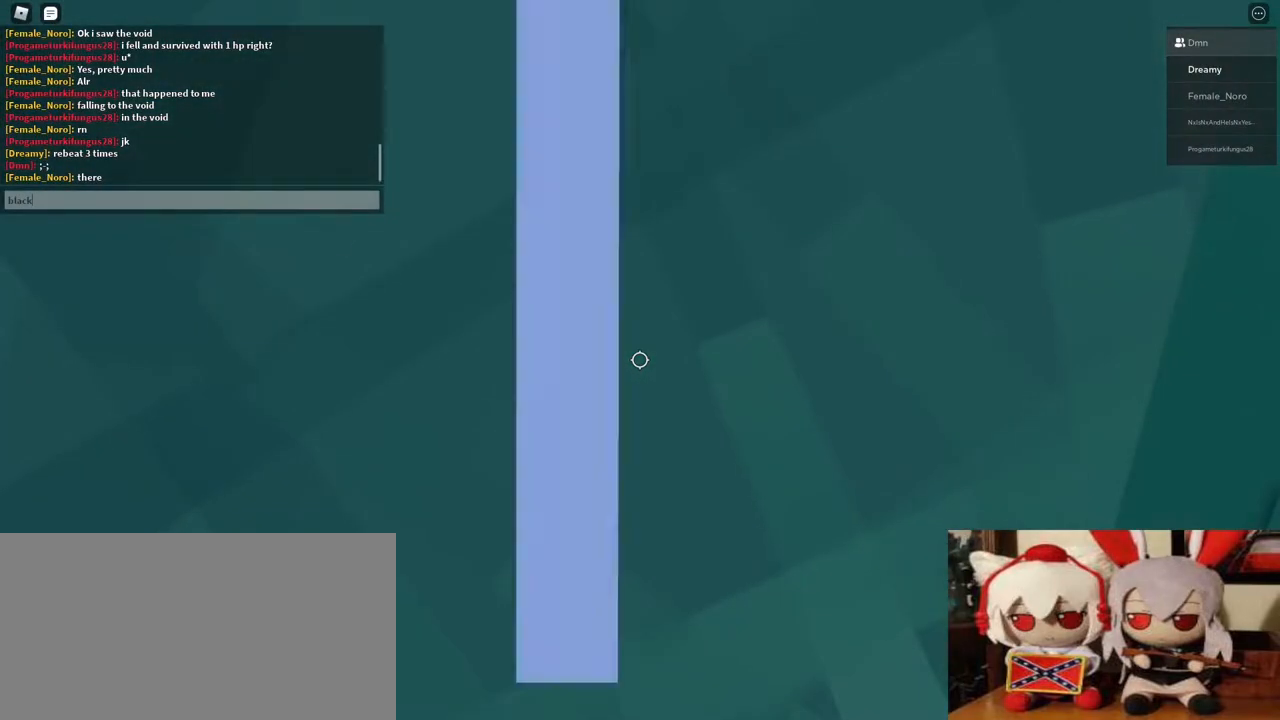
{"keys": [], "mouse": [], "events": [[250, "space", "down"], [433, "space", "up"]]}